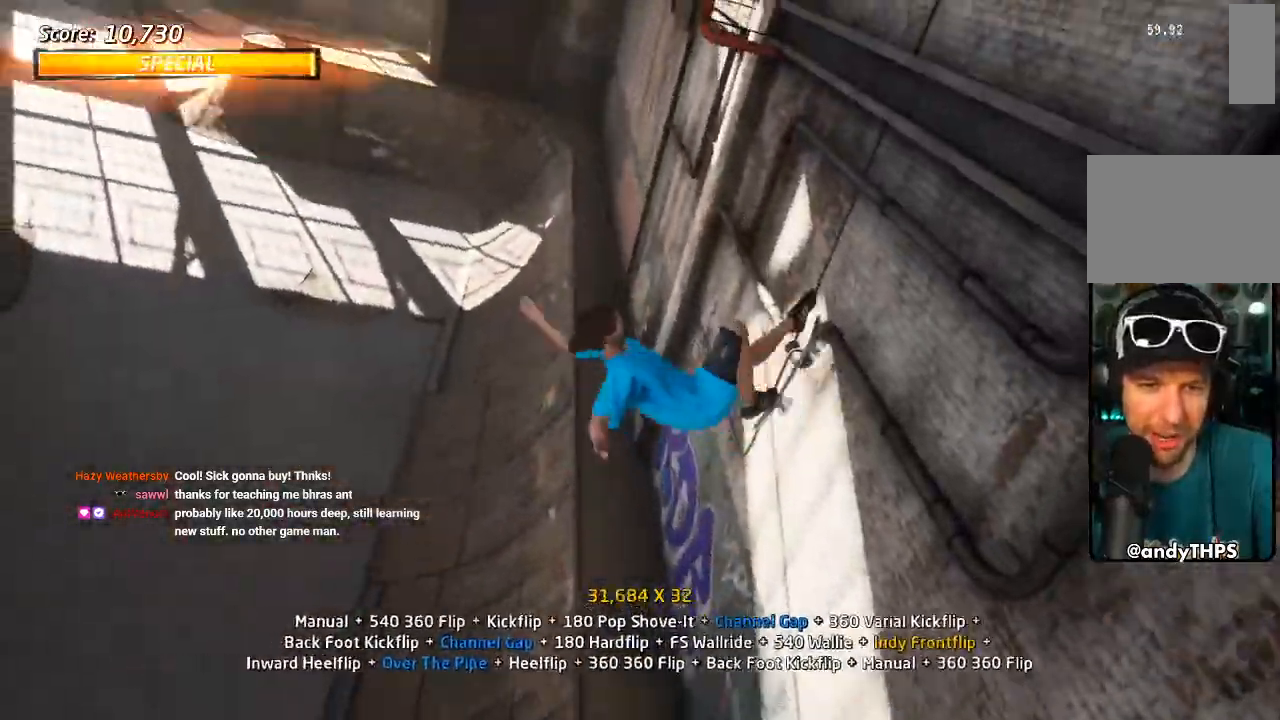
Gameplay with a controller (PlayStation layout); each line is a JSON object with the inputs held at the frame after it (dt_ms = milliseconds from this image to that frame). "events" lists button and stick changes between this image and that frame as [ms after this image, input, new state], when the widget could be followed in between. Not read: CIRCLE R1.
{"dt_ms": 500, "buttons": ["TRIANGLE", "DPAD_DOWN"], "left_stick": "center", "right_stick": "center", "events": [[17, "DPAD_DOWN", "up"], [33, "R2", "up"], [150, "DPAD_DOWN", "down"], [217, "DPAD_DOWN", "up"], [283, "DPAD_DOWN", "down"], [367, "TRIANGLE", "down"]]}
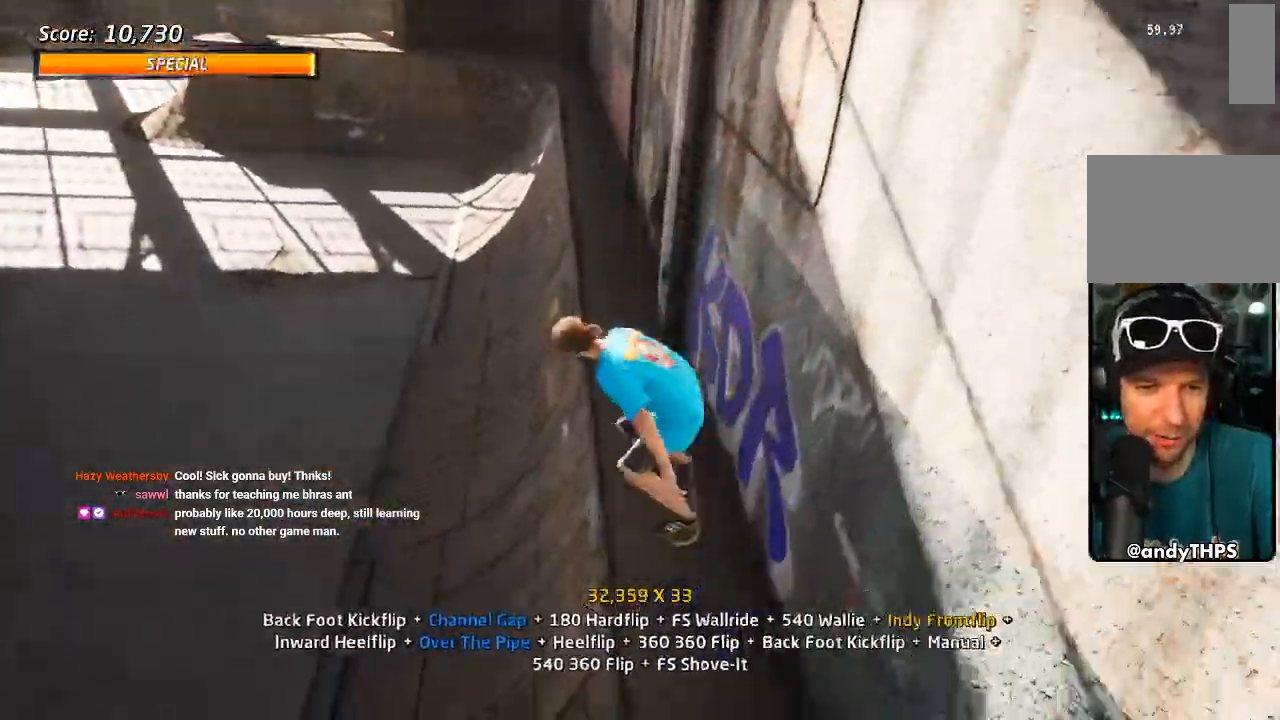
{"dt_ms": 500, "buttons": ["TRIANGLE", "L1", "DPAD_UP"], "left_stick": "center", "right_stick": "center"}
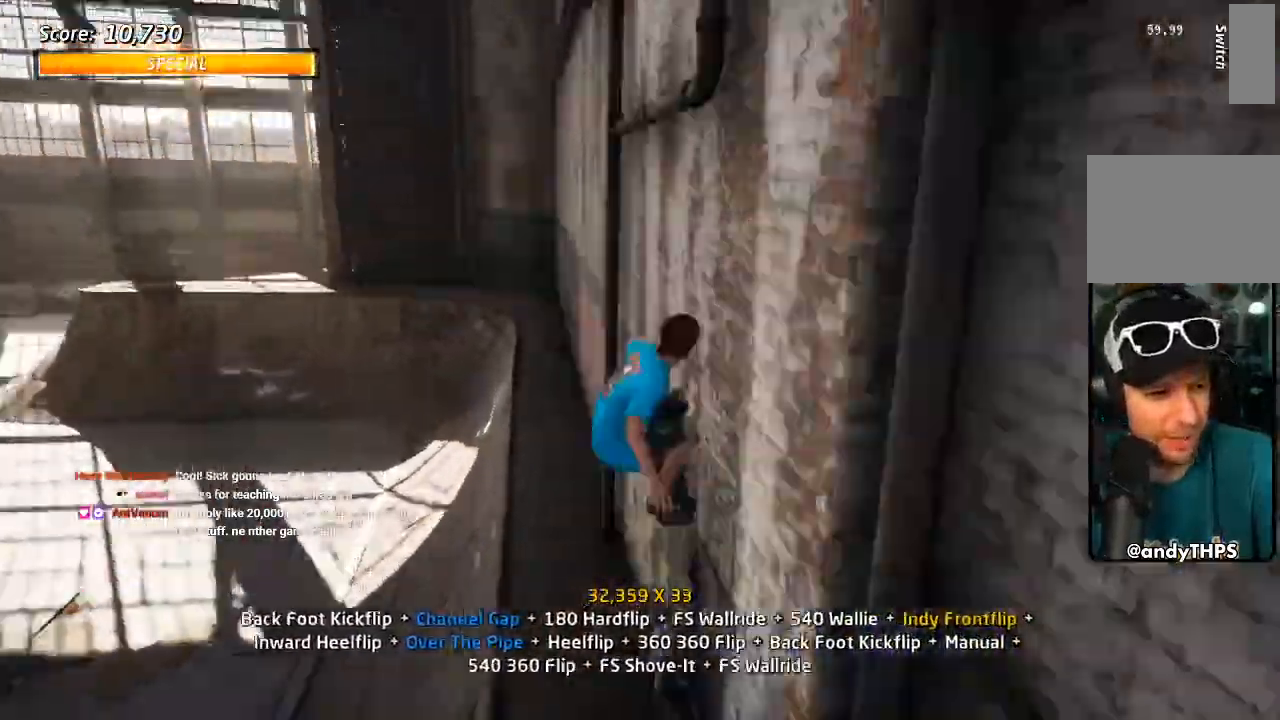
{"dt_ms": 1000, "buttons": ["CROSS"], "left_stick": "center", "right_stick": "center", "events": [[33, "DPAD_RIGHT", "down"], [67, "CROSS", "down"], [67, "TRIANGLE", "up"], [100, "SQUARE", "down"], [133, "CROSS", "up"], [217, "SQUARE", "up"], [267, "DPAD_RIGHT", "up"], [267, "SQUARE", "down"], [300, "DPAD_UP", "up"], [417, "SQUARE", "up"], [433, "DPAD_RIGHT", "down"], [483, "L1", "up"], [500, "SQUARE", "down"], [517, "L1", "down"], [600, "DPAD_RIGHT", "up"], [667, "SQUARE", "up"], [717, "DPAD_UP", "down"], [733, "CROSS", "down"], [800, "DPAD_UP", "up"], [883, "DPAD_DOWN", "down"], [950, "L1", "up"], [983, "DPAD_DOWN", "up"]]}
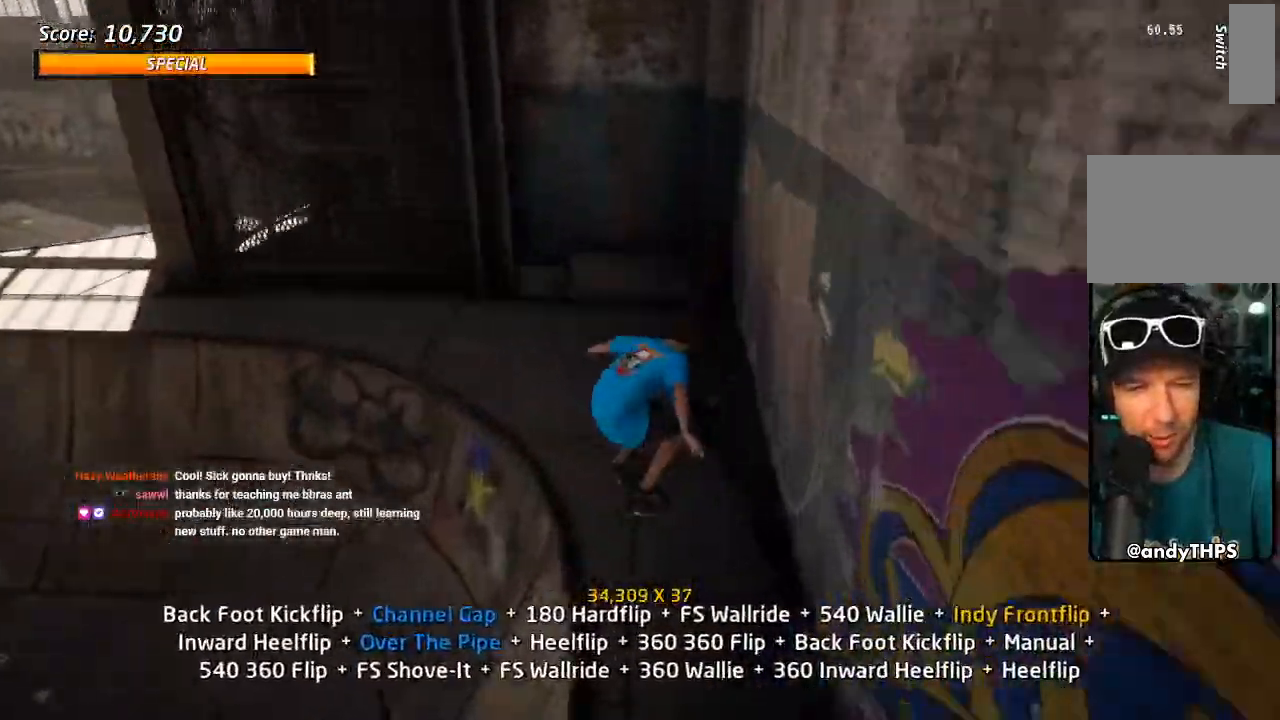
{"dt_ms": 500, "buttons": ["CROSS", "DPAD_LEFT"], "left_stick": "center", "right_stick": "center", "events": [[50, "DPAD_UP", "down"], [100, "DPAD_LEFT", "down"], [167, "DPAD_DOWN", "down"], [167, "DPAD_UP", "up"], [283, "CROSS", "up"], [300, "DPAD_DOWN", "up"], [300, "TRIANGLE", "down"], [333, "DPAD_LEFT", "up"], [417, "CROSS", "down"], [417, "TRIANGLE", "up"], [483, "DPAD_LEFT", "down"]]}
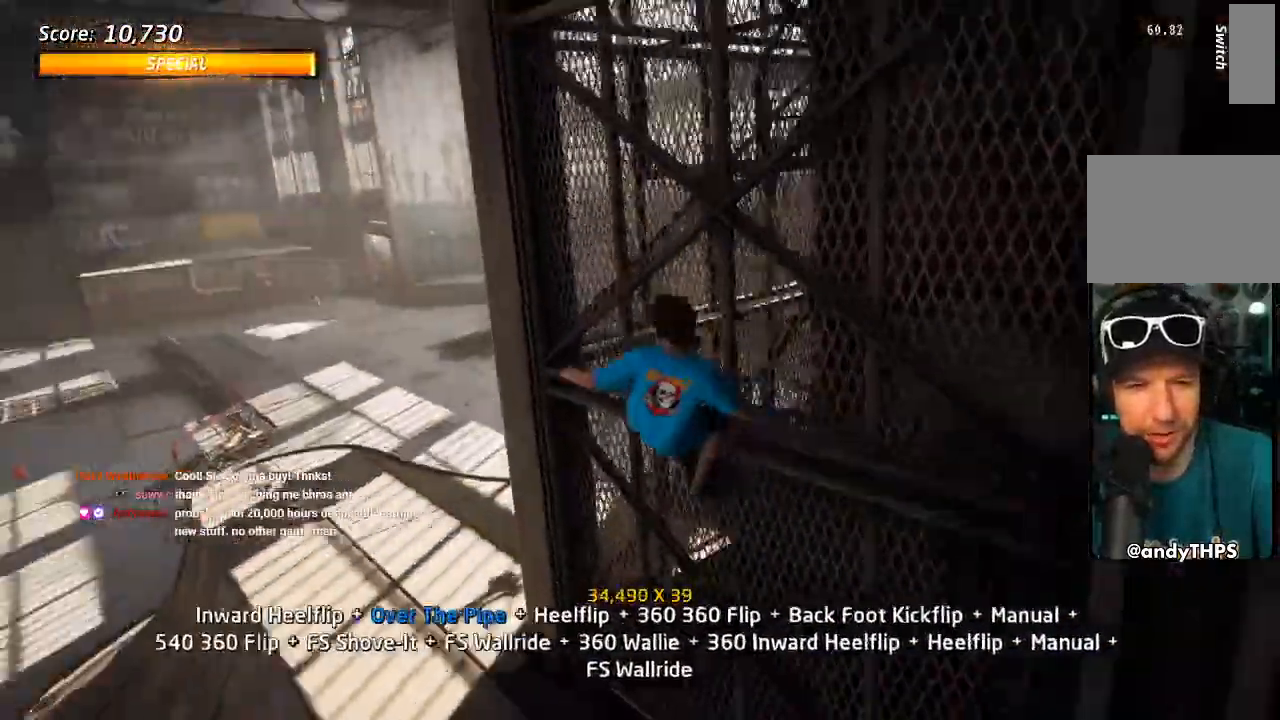
{"dt_ms": 500, "buttons": [], "left_stick": "center", "right_stick": "center", "events": [[17, "CROSS", "up"], [67, "DPAD_LEFT", "up"], [117, "DPAD_RIGHT", "down"], [350, "DPAD_RIGHT", "up"]]}
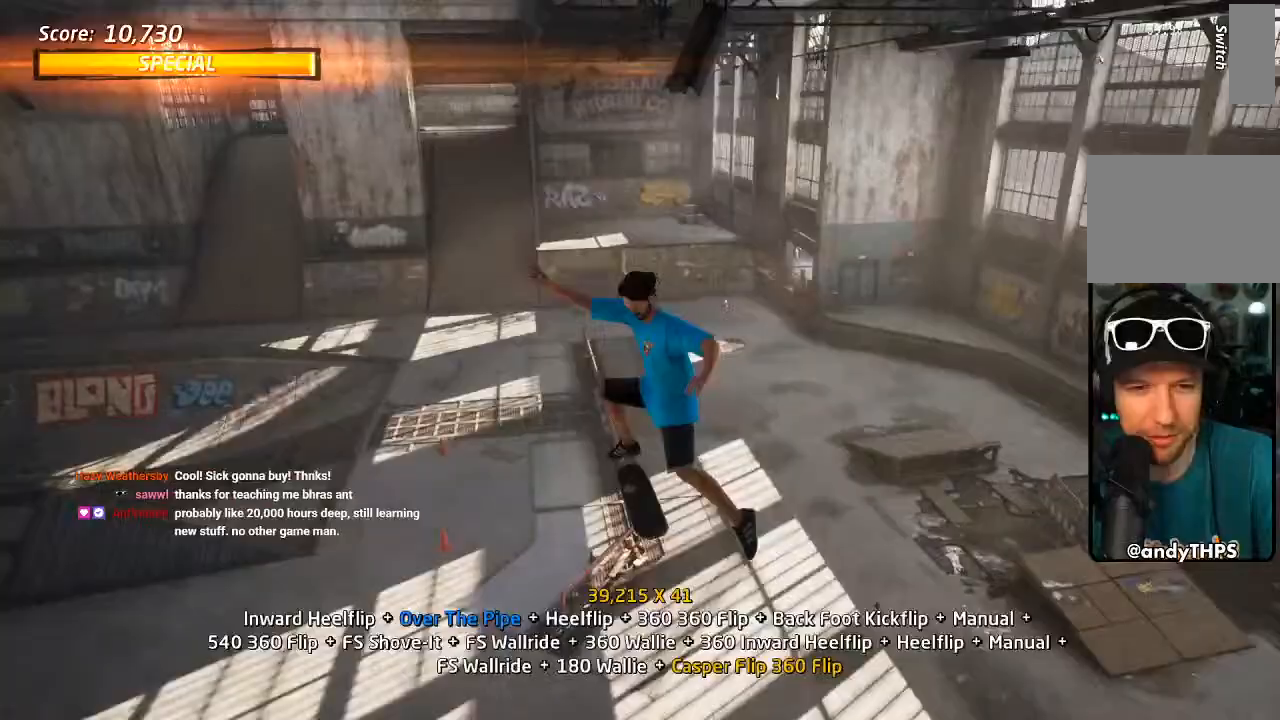
{"dt_ms": 500, "buttons": [], "left_stick": "center", "right_stick": "center", "events": []}
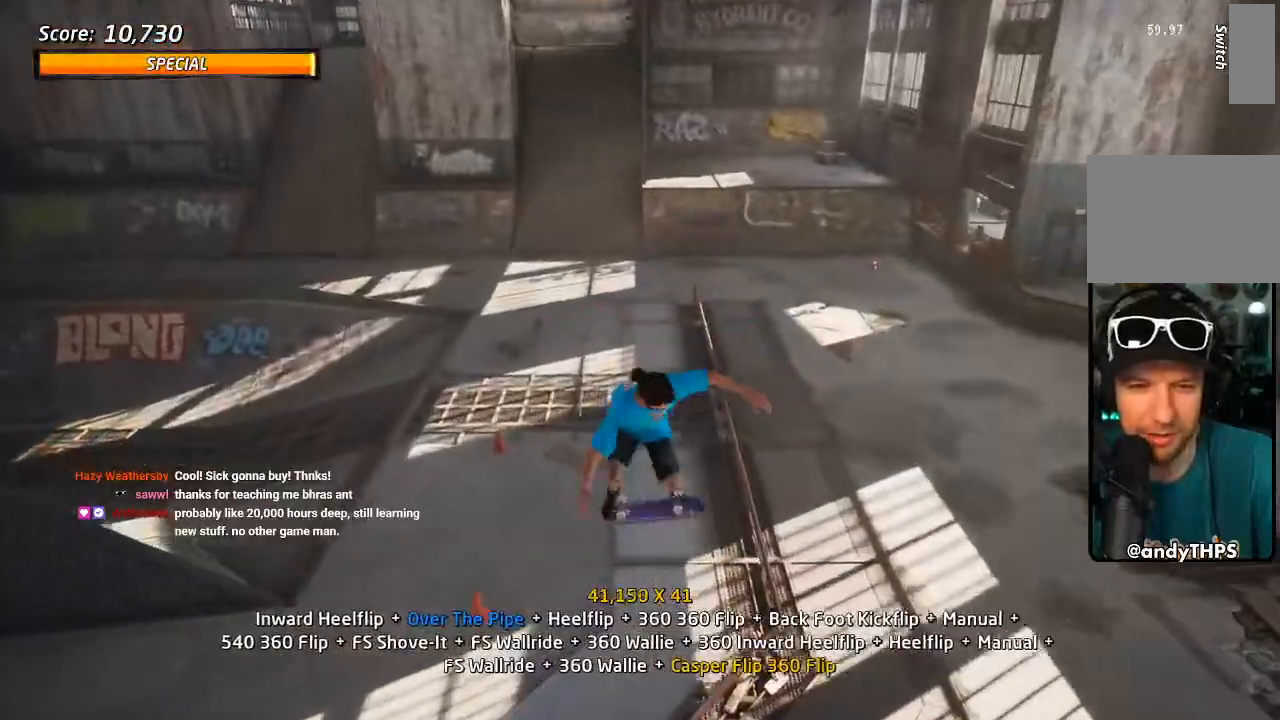
{"dt_ms": 500, "buttons": ["CROSS", "DPAD_DOWN", "DPAD_RIGHT"], "left_stick": "center", "right_stick": "center"}
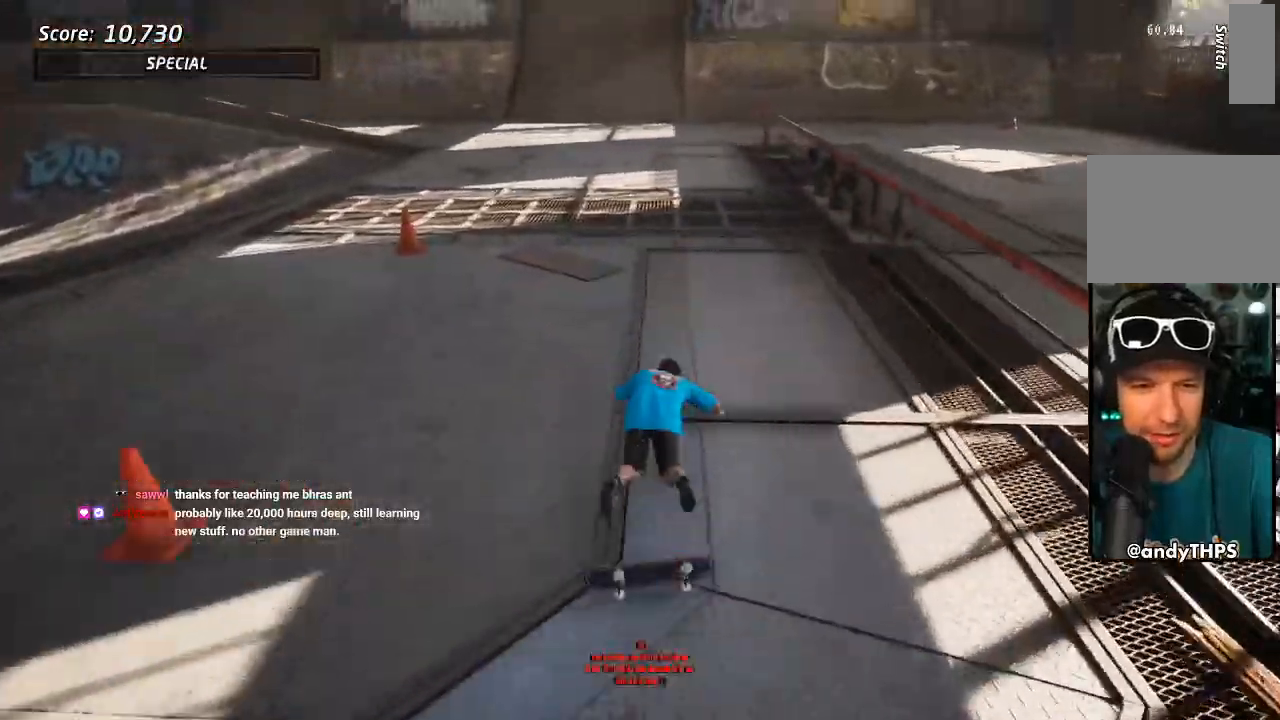
{"dt_ms": 500, "buttons": [], "left_stick": "center", "right_stick": "center", "events": [[167, "DPAD_DOWN", "up"], [267, "DPAD_RIGHT", "up"], [367, "CROSS", "up"]]}
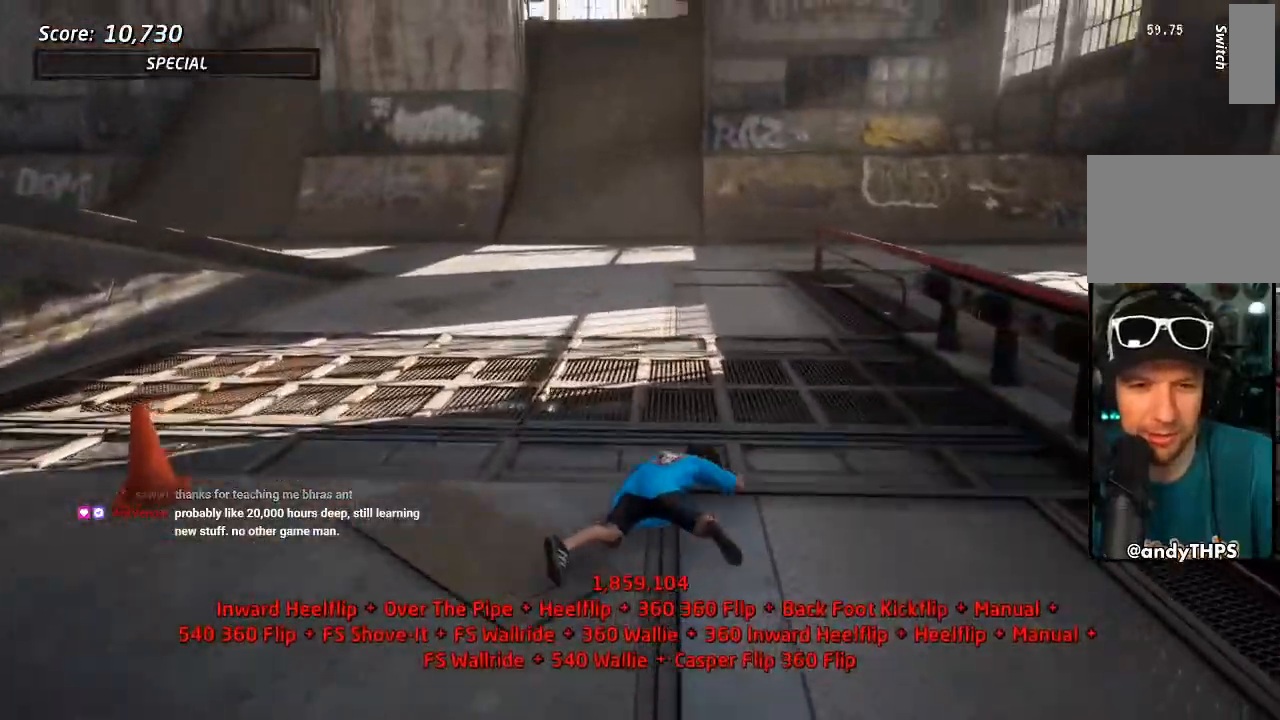
{"dt_ms": 500, "buttons": ["CROSS", "R2"], "left_stick": "center", "right_stick": "center", "events": [[17, "SQUARE", "down"], [283, "CROSS", "down"], [317, "SQUARE", "up"], [367, "R2", "down"]]}
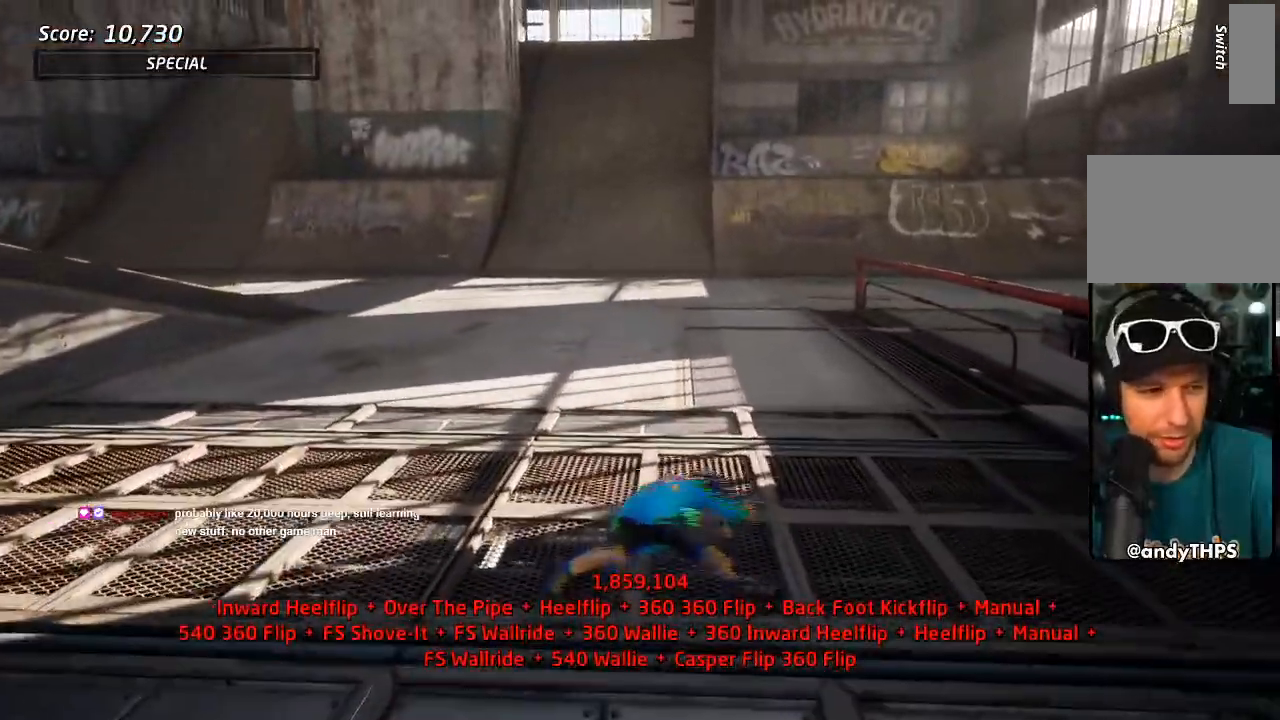
{"dt_ms": 500, "buttons": ["CROSS", "R2", "DPAD_RIGHT"], "left_stick": "center", "right_stick": "center", "events": [[17, "R2", "up"], [117, "R2", "down"], [283, "DPAD_RIGHT", "down"], [350, "DPAD_DOWN", "down"], [450, "DPAD_DOWN", "up"]]}
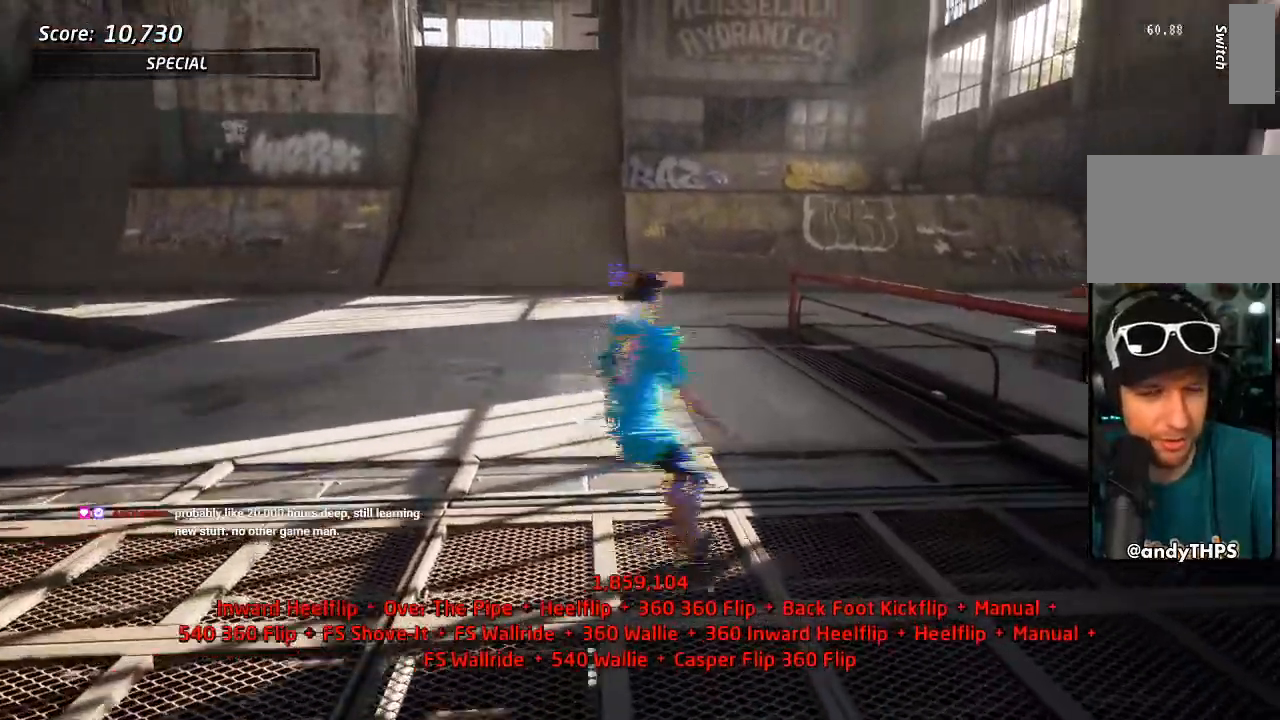
{"dt_ms": 500, "buttons": ["TRIANGLE", "DPAD_UP", "DPAD_LEFT"], "left_stick": "center", "right_stick": "center", "events": [[100, "DPAD_RIGHT", "up"], [183, "DPAD_UP", "down"], [200, "DPAD_LEFT", "down"], [217, "R2", "up"], [350, "DPAD_LEFT", "up"], [350, "DPAD_UP", "up"], [417, "CROSS", "up"], [417, "DPAD_UP", "down"], [450, "DPAD_LEFT", "down"], [467, "TRIANGLE", "down"]]}
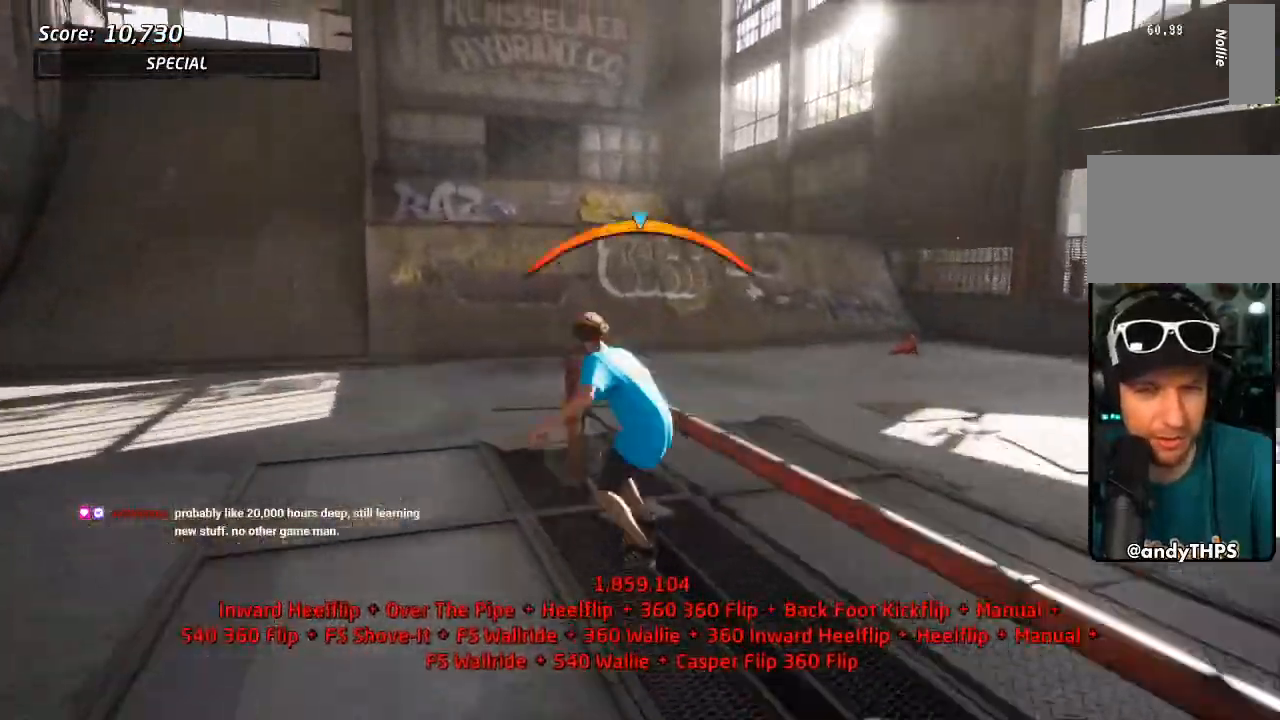
{"dt_ms": 1000, "buttons": ["CROSS", "DPAD_DOWN", "DPAD_LEFT"], "left_stick": "center", "right_stick": "center"}
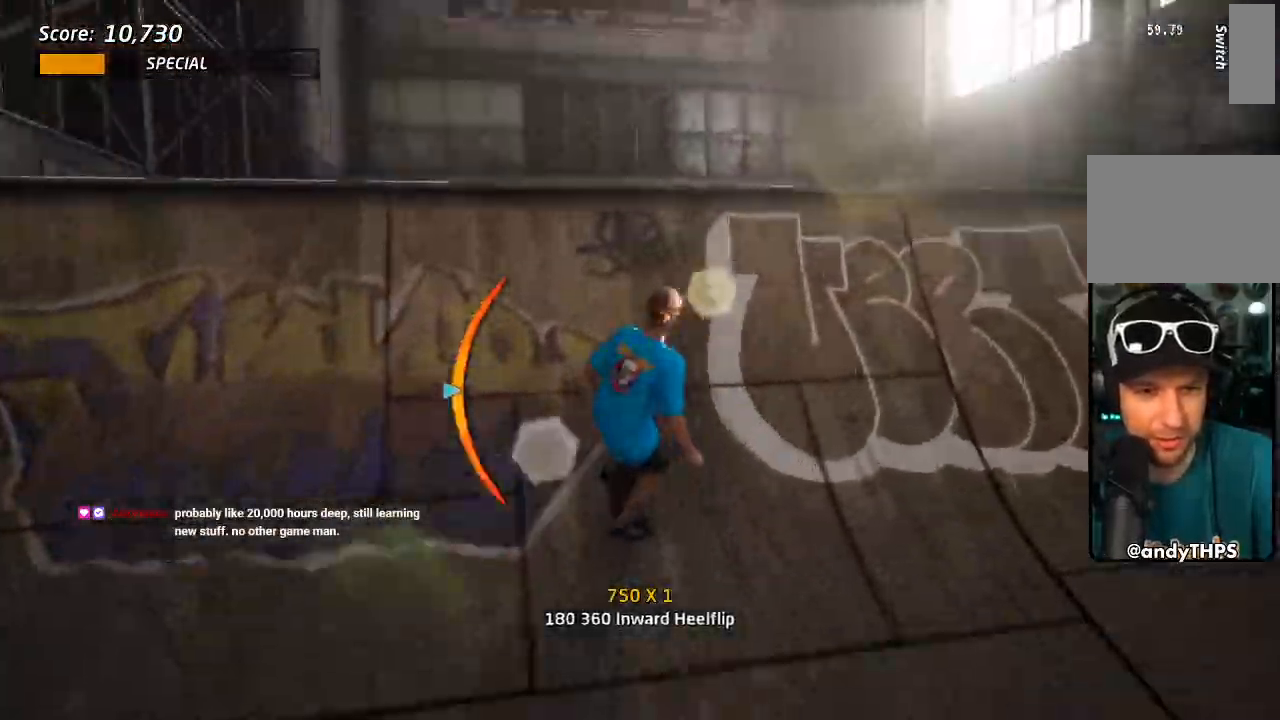
{"dt_ms": 500, "buttons": ["CROSS", "DPAD_UP"], "left_stick": "center", "right_stick": "center"}
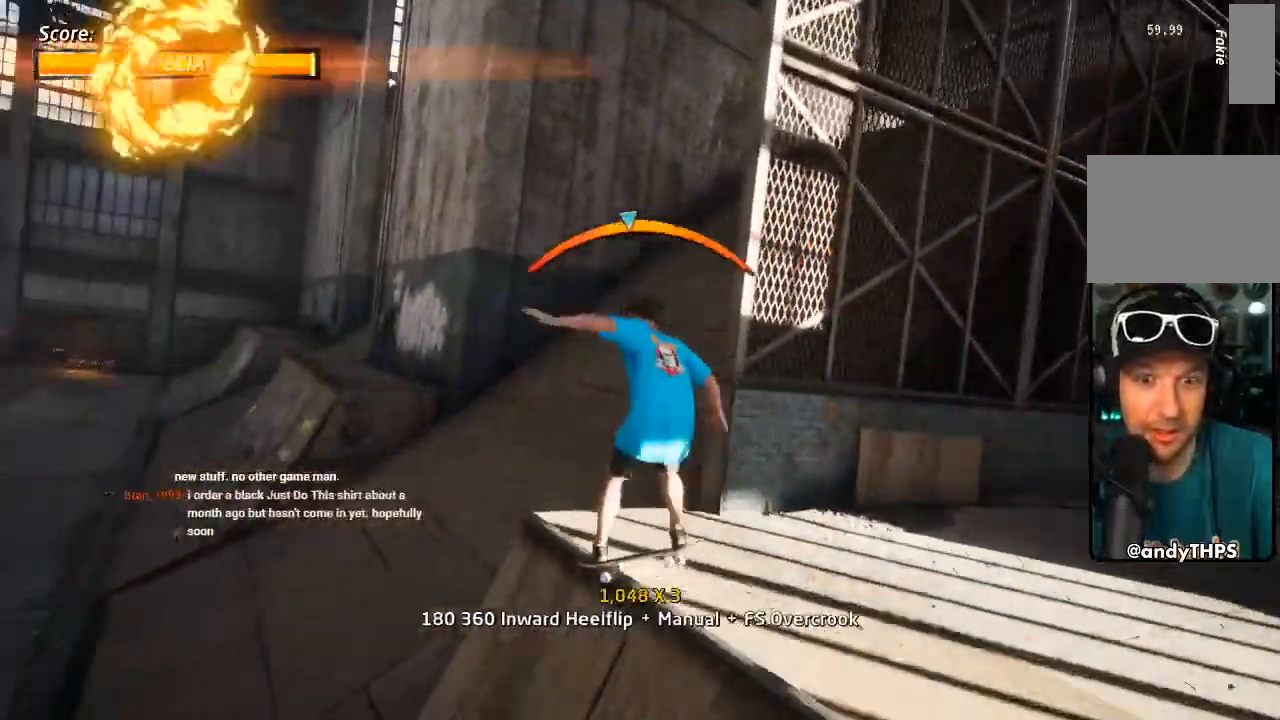
{"dt_ms": 500, "buttons": ["DPAD_UP"], "left_stick": "center", "right_stick": "center", "events": [[50, "SQUARE", "down"], [67, "CROSS", "up"], [167, "SQUARE", "up"], [217, "SQUARE", "down"], [317, "DPAD_UP", "up"], [383, "DPAD_UP", "down"], [400, "SQUARE", "up"]]}
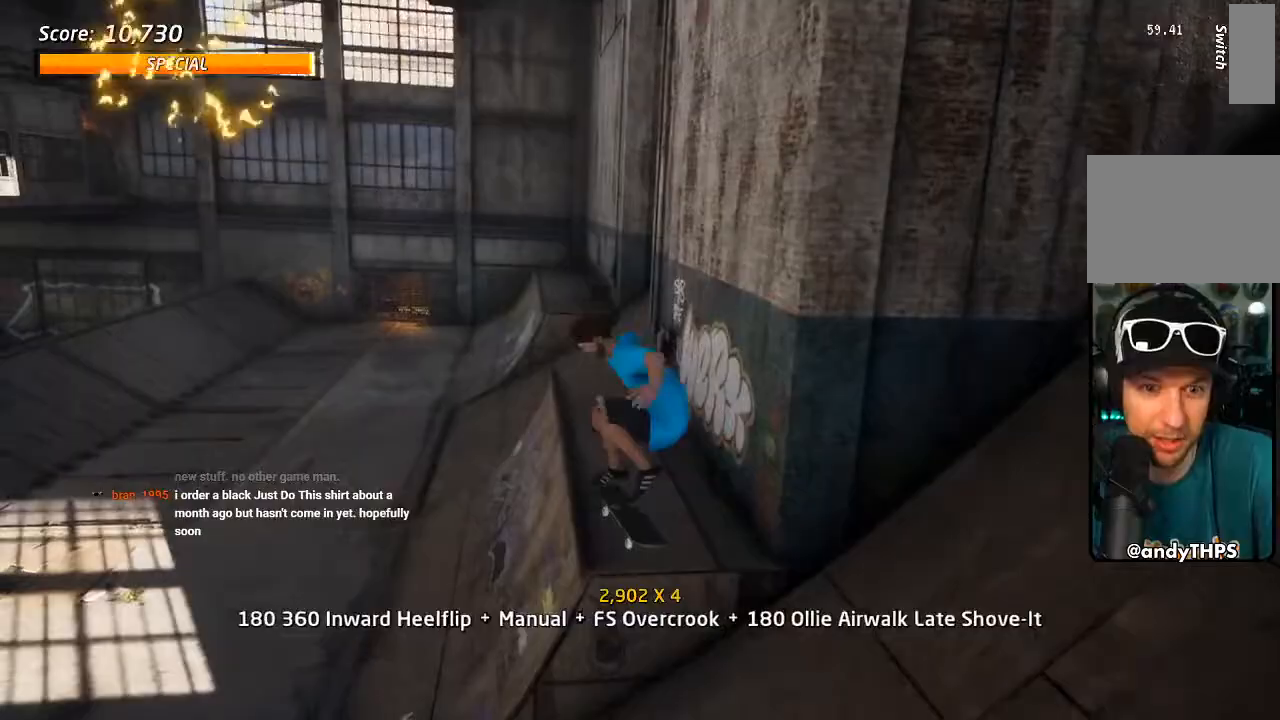
{"dt_ms": 500, "buttons": ["L1"], "left_stick": "center", "right_stick": "center", "events": [[33, "DPAD_UP", "up"], [33, "TRIANGLE", "down"], [183, "DPAD_DOWN", "down"], [183, "DPAD_LEFT", "down"], [233, "CROSS", "down"], [233, "TRIANGLE", "up"], [250, "L1", "down"], [250, "SQUARE", "down"], [317, "CROSS", "up"], [383, "DPAD_DOWN", "up"], [383, "SQUARE", "up"], [417, "DPAD_LEFT", "up"]]}
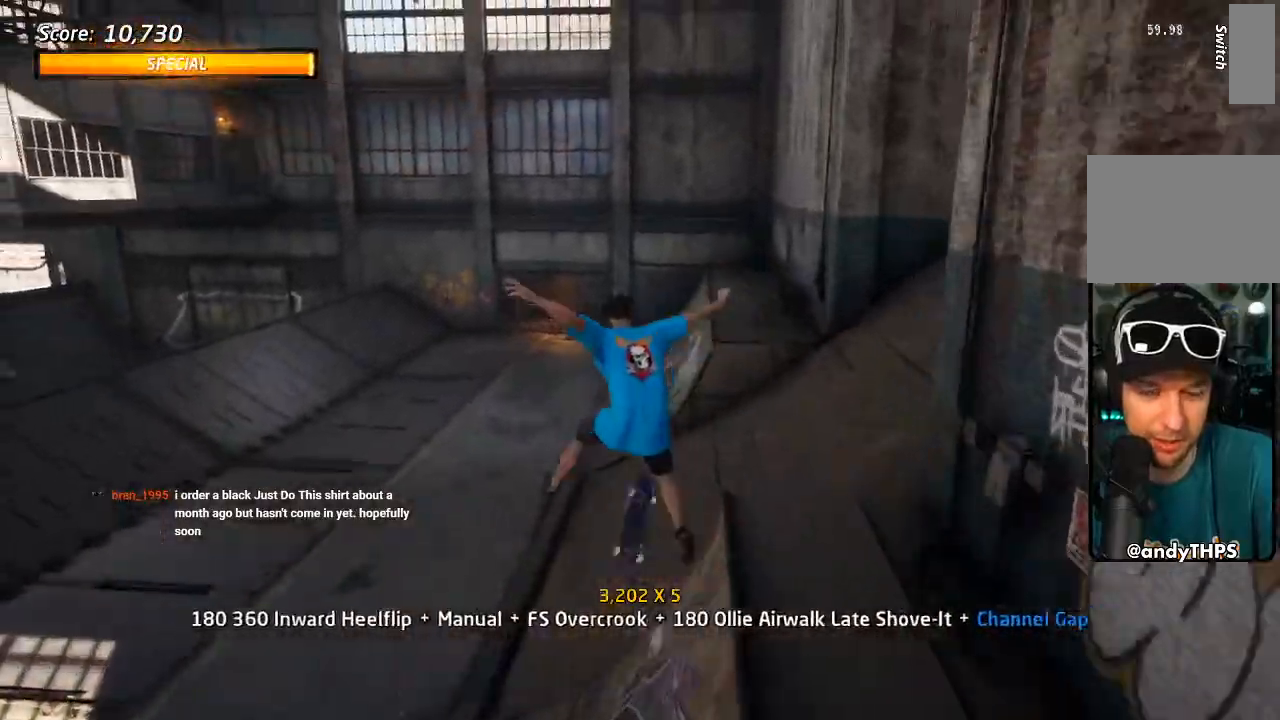
{"dt_ms": 500, "buttons": ["CROSS", "L1", "DPAD_DOWN"], "left_stick": "center", "right_stick": "center", "events": [[67, "SQUARE", "down"], [83, "DPAD_LEFT", "down"], [183, "SQUARE", "up"], [200, "DPAD_LEFT", "up"], [300, "DPAD_UP", "down"], [383, "DPAD_UP", "up"], [400, "CROSS", "down"], [483, "DPAD_DOWN", "down"]]}
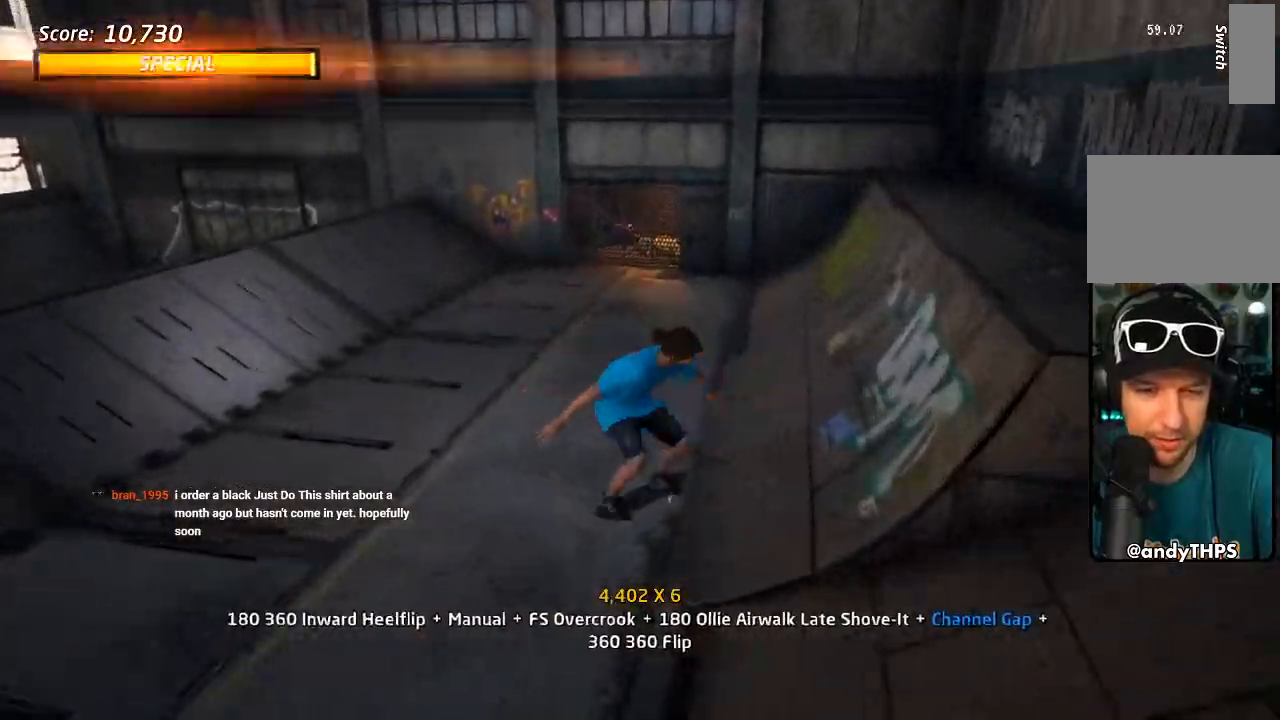
{"dt_ms": 500, "buttons": ["CROSS", "L1", "DPAD_UP"], "left_stick": "center", "right_stick": "center", "events": [[100, "DPAD_DOWN", "up"], [100, "L1", "up"], [167, "DPAD_UP", "down"], [217, "DPAD_LEFT", "down"], [250, "CROSS", "up"], [250, "L1", "down"], [250, "SQUARE", "down"], [367, "DPAD_LEFT", "up"], [383, "SQUARE", "up"], [400, "DPAD_UP", "up"], [417, "CROSS", "down"], [500, "DPAD_UP", "down"]]}
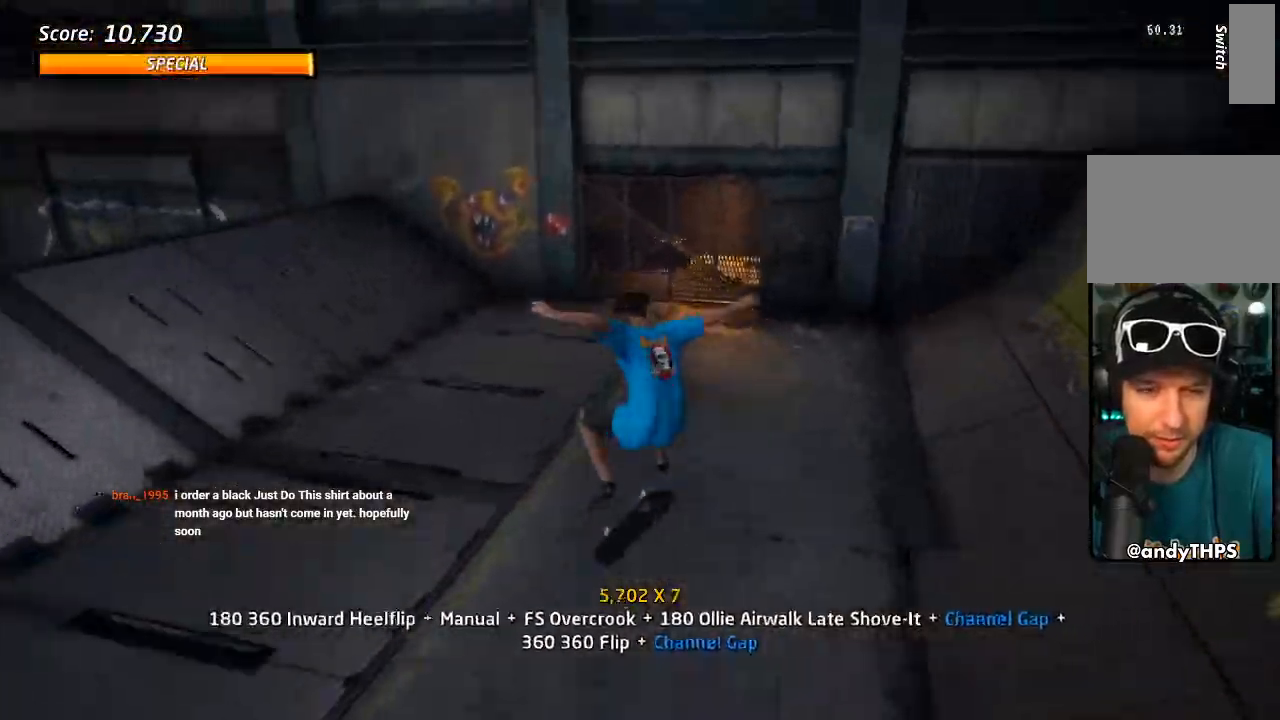
{"dt_ms": 500, "buttons": ["CROSS", "DPAD_DOWN", "DPAD_LEFT"], "left_stick": "center", "right_stick": "center", "events": [[100, "DPAD_UP", "up"], [167, "DPAD_DOWN", "down"], [233, "DPAD_DOWN", "up"], [233, "L1", "up"], [317, "DPAD_UP", "down"], [467, "DPAD_LEFT", "down"], [467, "DPAD_UP", "up"], [483, "DPAD_DOWN", "down"]]}
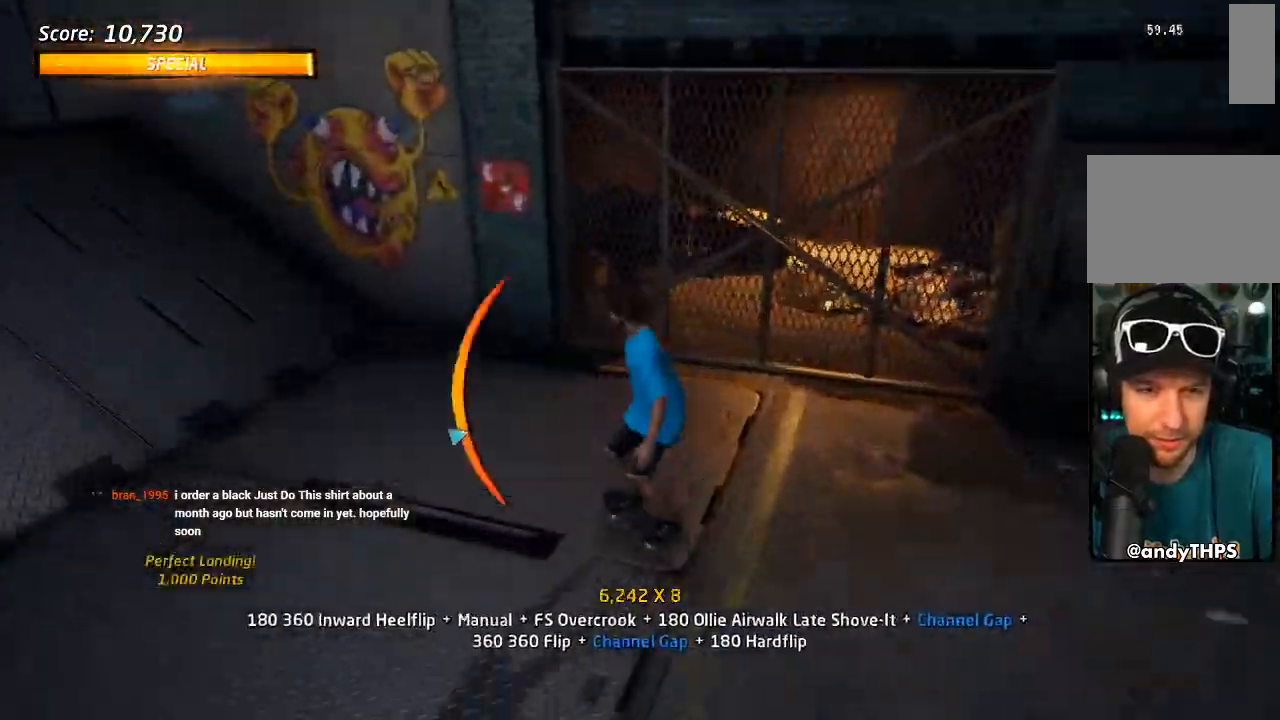
{"dt_ms": 500, "buttons": ["DPAD_UP"], "left_stick": "center", "right_stick": "center"}
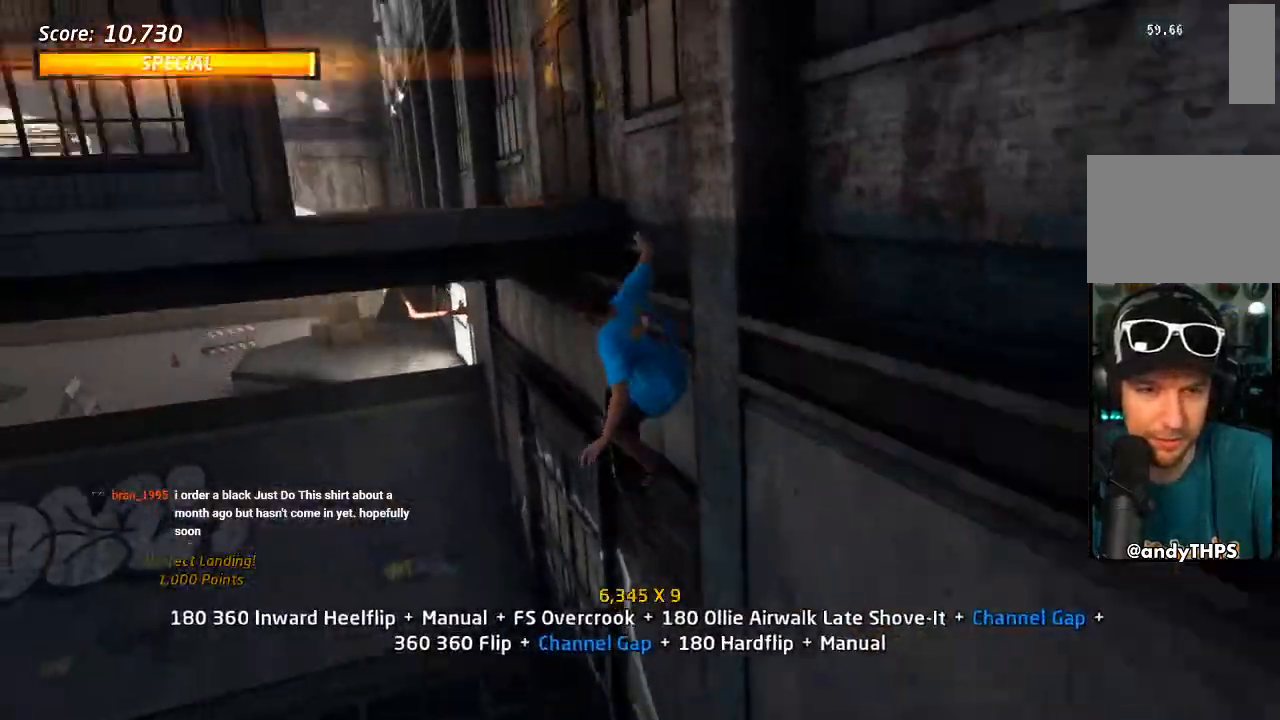
{"dt_ms": 500, "buttons": ["CROSS", "TRIANGLE", "DPAD_UP"], "left_stick": "center", "right_stick": "center", "events": [[133, "DPAD_UP", "up"], [200, "TRIANGLE", "down"], [483, "CROSS", "down"], [483, "DPAD_UP", "down"]]}
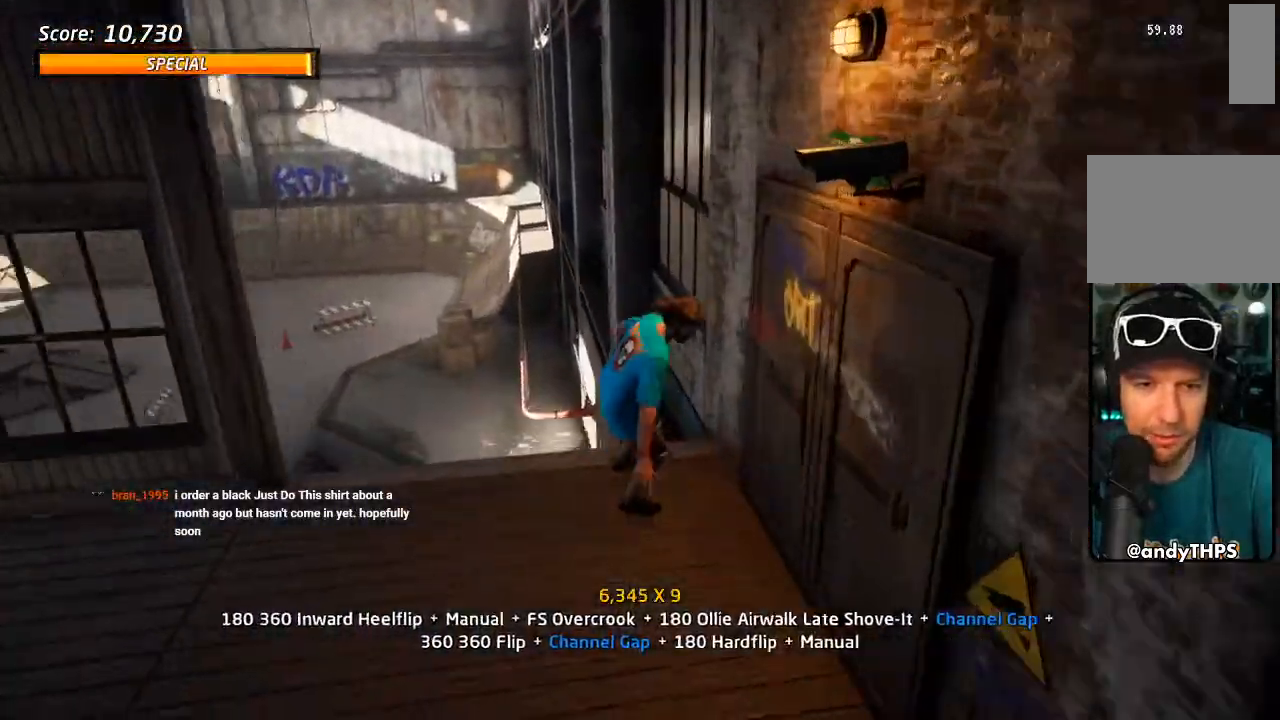
{"dt_ms": 500, "buttons": ["TRIANGLE", "DPAD_UP"], "left_stick": "center", "right_stick": "center", "events": [[50, "CROSS", "up"], [100, "DPAD_UP", "up"], [117, "DPAD_DOWN", "down"], [150, "DPAD_RIGHT", "down"], [167, "CROSS", "down"], [217, "DPAD_DOWN", "up"], [217, "DPAD_RIGHT", "up"], [217, "DPAD_UP", "down"], [267, "CROSS", "up"], [350, "DPAD_UP", "up"], [367, "CROSS", "down"], [450, "CROSS", "up"], [467, "DPAD_UP", "down"]]}
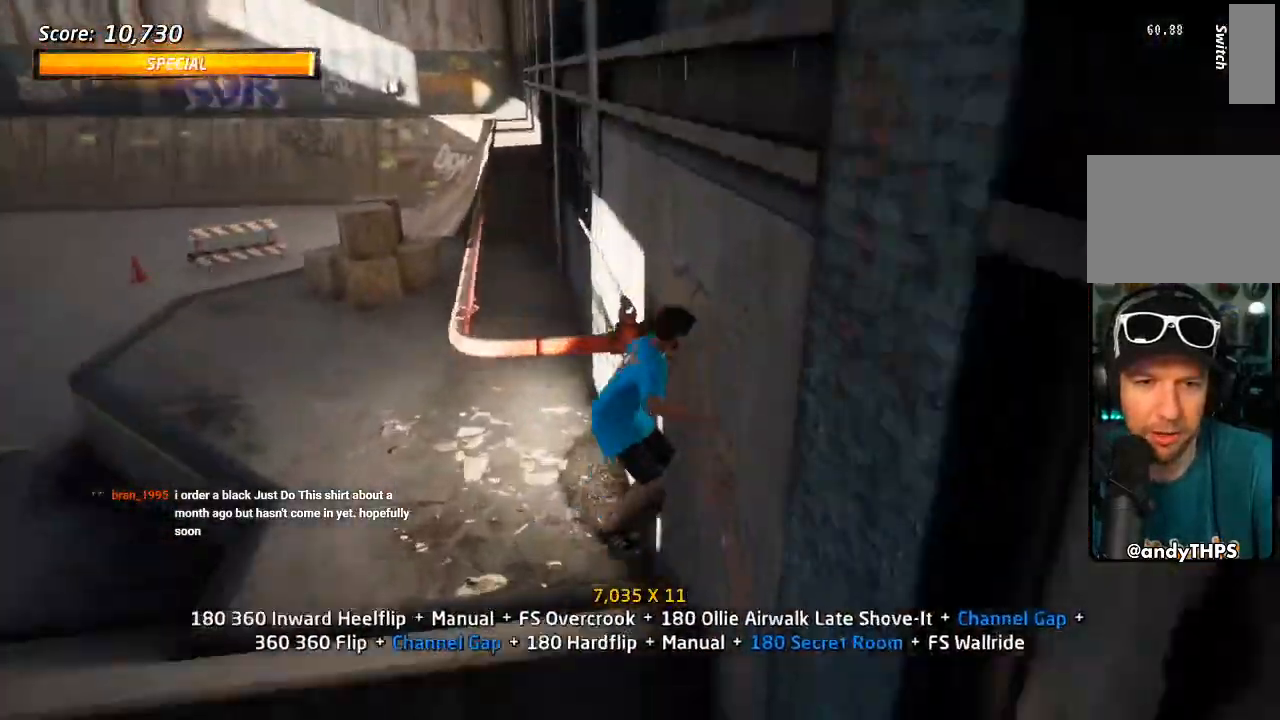
{"dt_ms": 500, "buttons": ["CROSS"], "left_stick": "center", "right_stick": "center", "events": [[67, "CROSS", "down"], [83, "DPAD_UP", "up"], [233, "DPAD_UP", "down"], [300, "DPAD_UP", "up"], [300, "TRIANGLE", "up"]]}
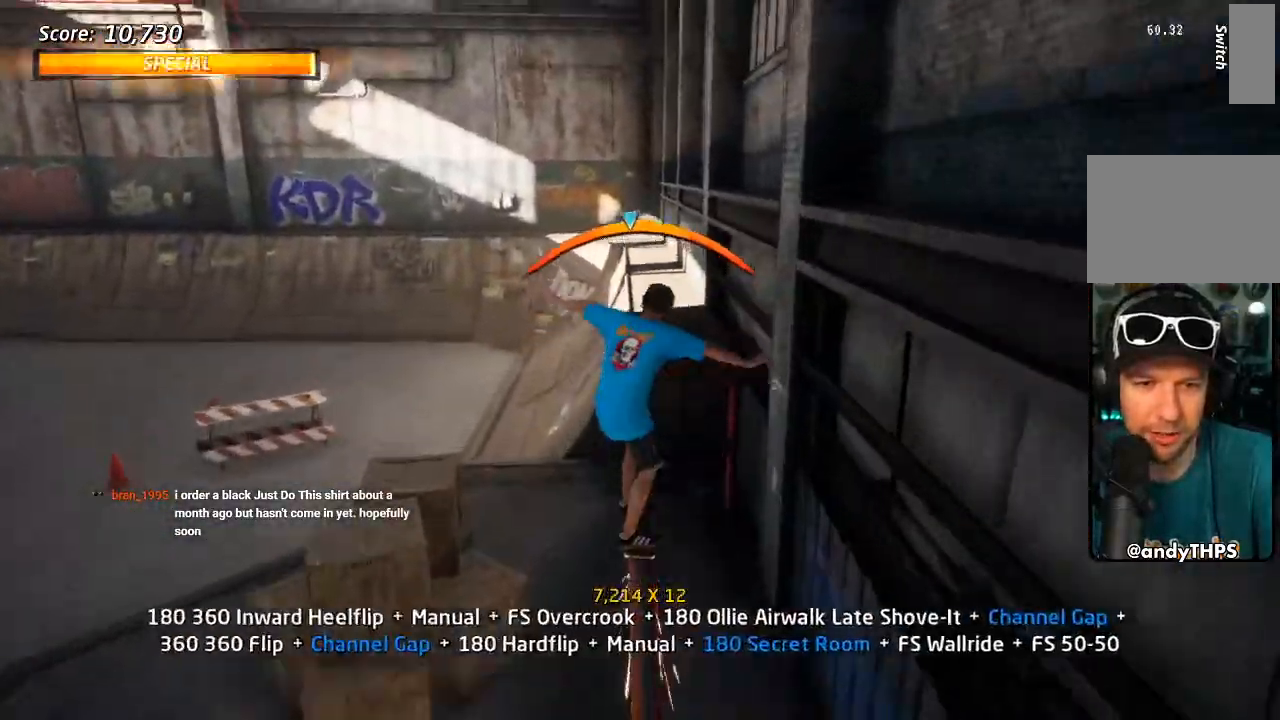
{"dt_ms": 1000, "buttons": ["CROSS"], "left_stick": "center", "right_stick": "center"}
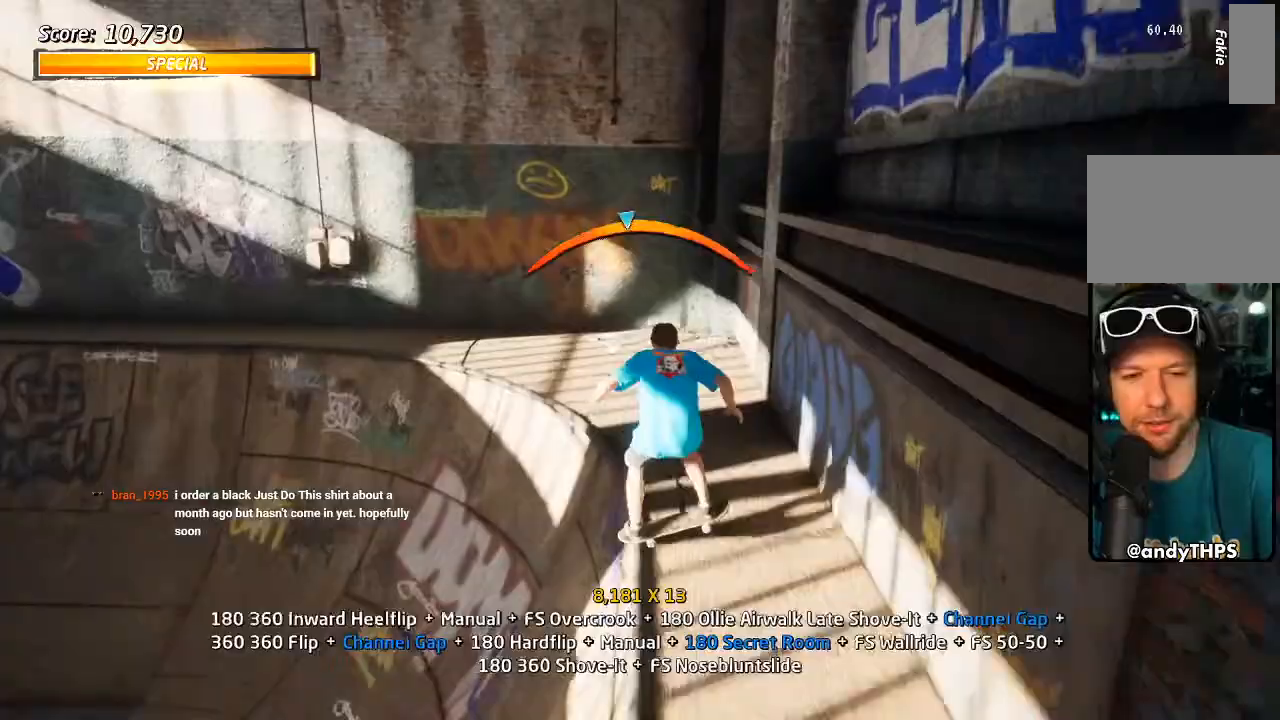
{"dt_ms": 500, "buttons": ["TRIANGLE"], "left_stick": "center", "right_stick": "center", "events": [[67, "DPAD_UP", "down"], [167, "DPAD_UP", "up"], [217, "R2", "down"], [233, "DPAD_DOWN", "down"], [317, "R2", "up"], [333, "DPAD_DOWN", "up"], [333, "DPAD_UP", "down"], [383, "CROSS", "up"], [400, "TRIANGLE", "down"], [450, "DPAD_UP", "up"]]}
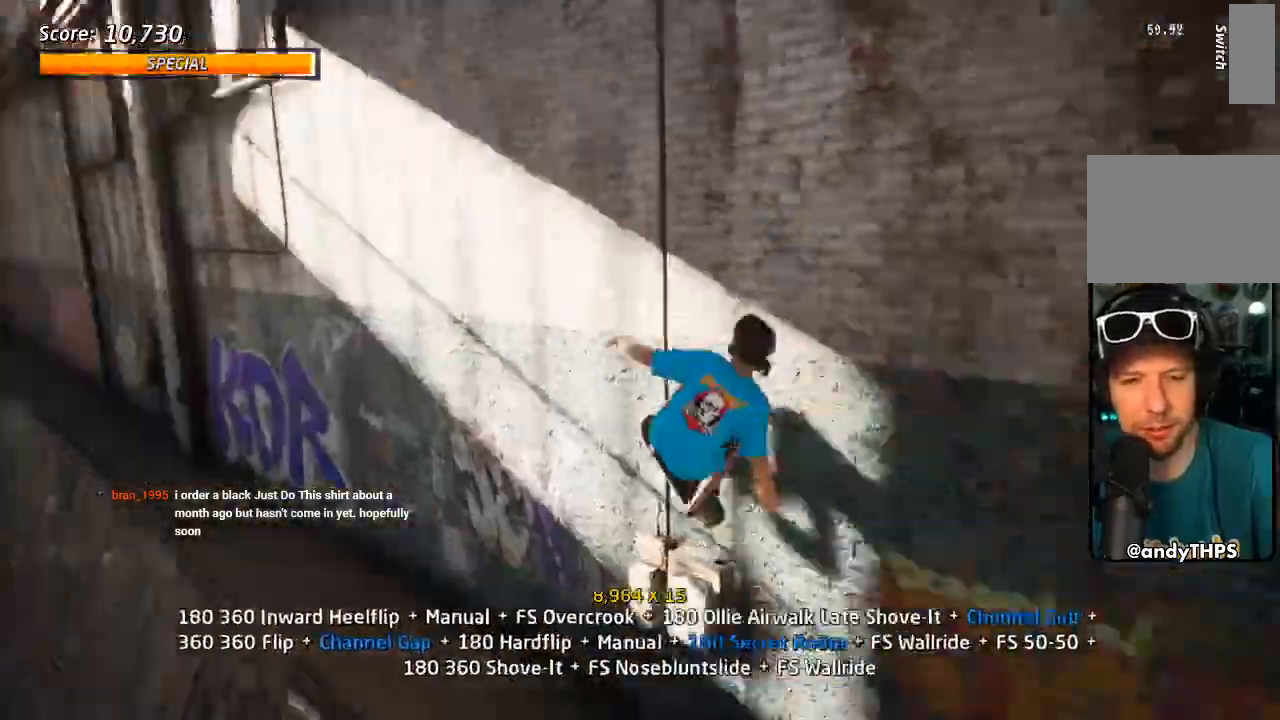
{"dt_ms": 500, "buttons": [], "left_stick": "center", "right_stick": "center", "events": [[17, "CROSS", "down"], [17, "TRIANGLE", "up"], [67, "DPAD_UP", "down"], [100, "CROSS", "up"], [150, "DPAD_UP", "up"], [200, "DPAD_UP", "down"], [467, "DPAD_UP", "up"]]}
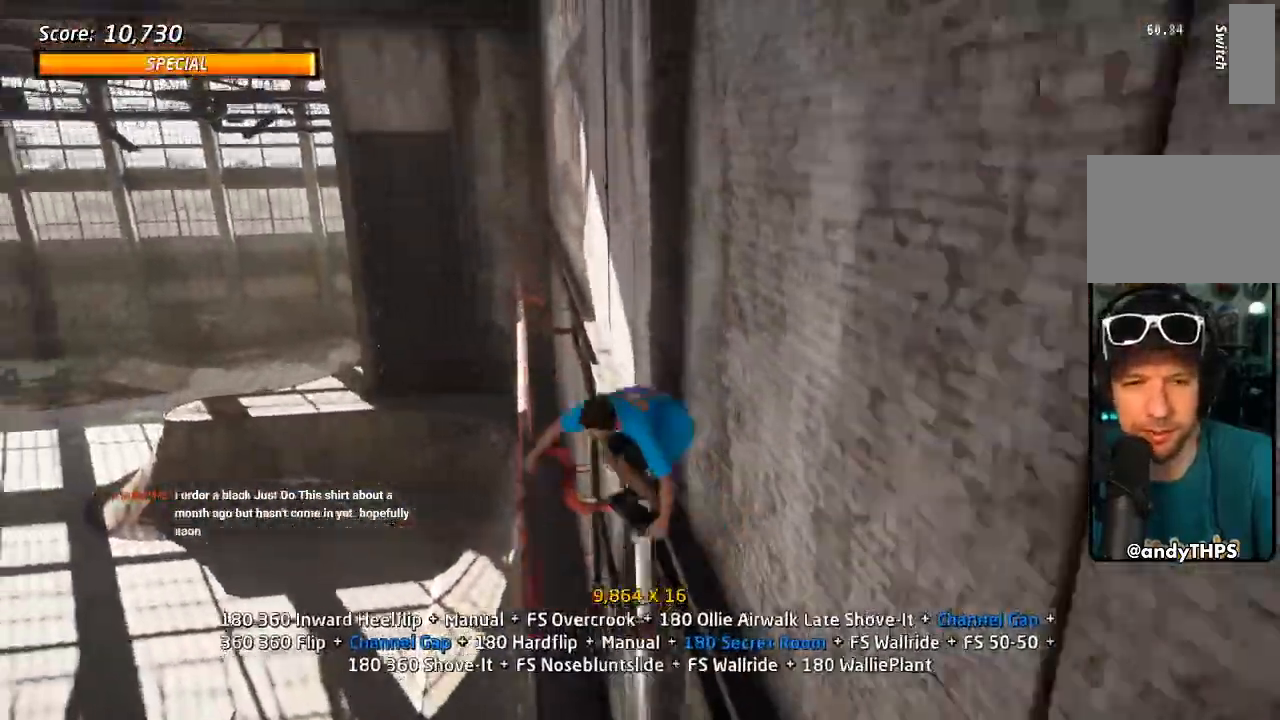
{"dt_ms": 500, "buttons": [], "left_stick": "center", "right_stick": "center"}
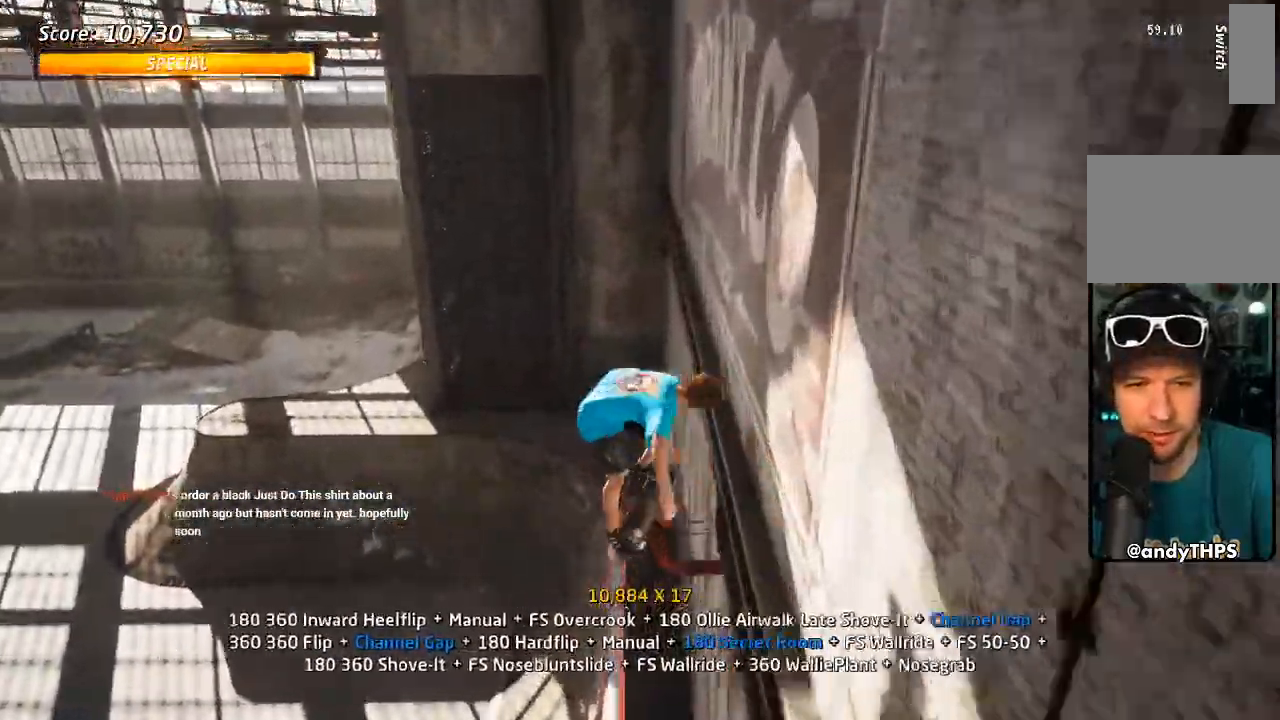
{"dt_ms": 500, "buttons": ["TRIANGLE", "DPAD_UP"], "left_stick": "center", "right_stick": "center"}
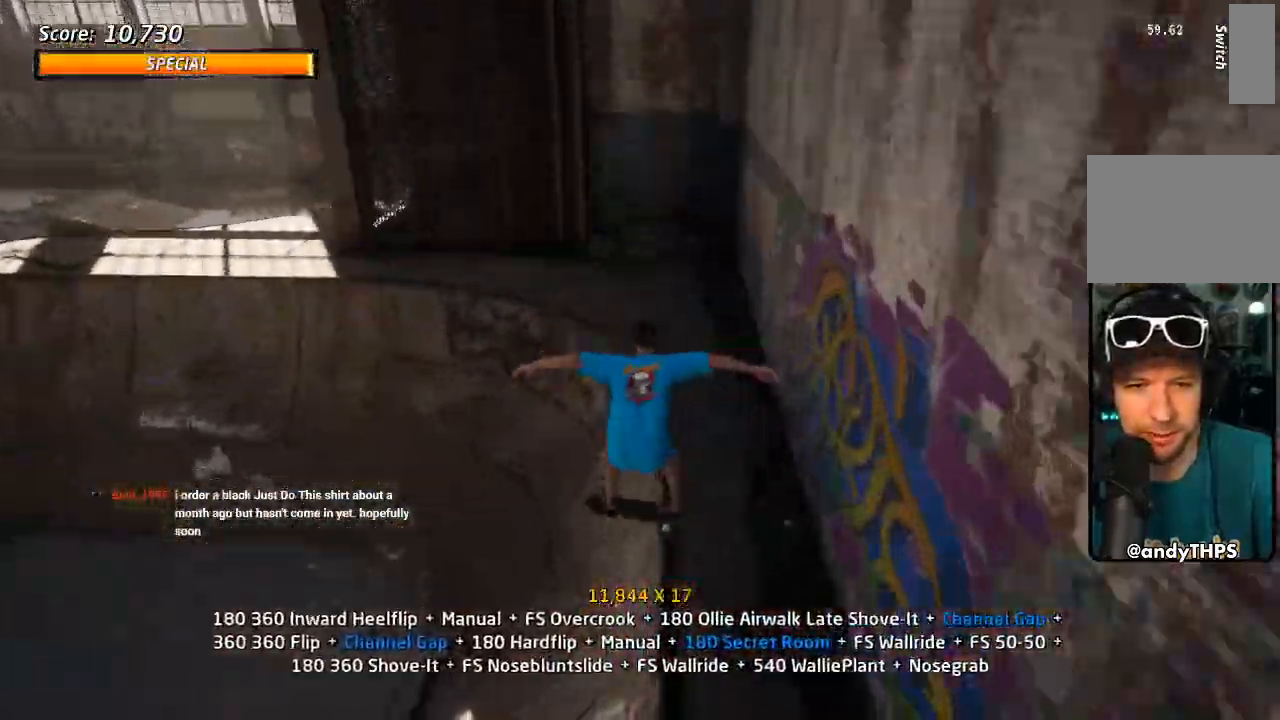
{"dt_ms": 500, "buttons": ["TRIANGLE", "DPAD_DOWN", "DPAD_LEFT"], "left_stick": "center", "right_stick": "center", "events": [[100, "DPAD_UP", "up"], [133, "TRIANGLE", "up"], [150, "CROSS", "down"], [183, "DPAD_DOWN", "down"], [217, "R2", "down"], [250, "DPAD_DOWN", "up"], [283, "DPAD_UP", "down"], [300, "R2", "up"], [333, "DPAD_LEFT", "down"], [367, "DPAD_UP", "up"], [383, "DPAD_DOWN", "down"], [417, "CROSS", "up"], [450, "TRIANGLE", "down"]]}
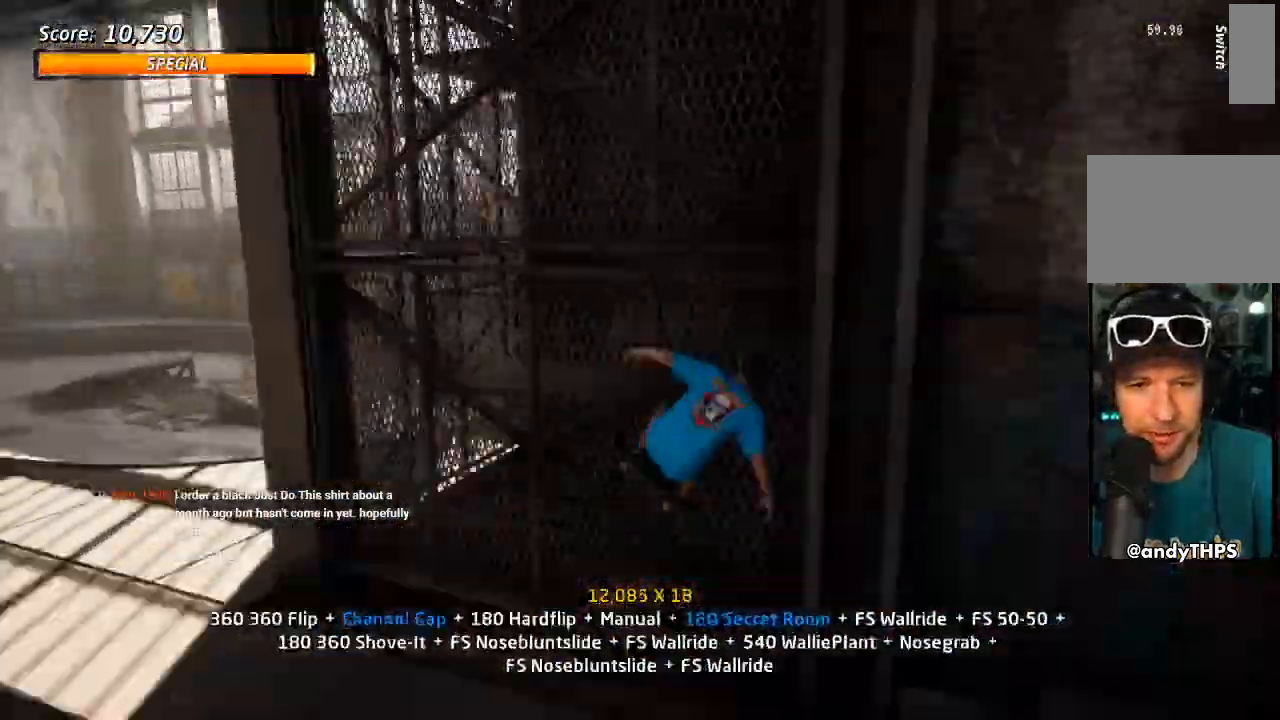
{"dt_ms": 1000, "buttons": [], "left_stick": "center", "right_stick": "center"}
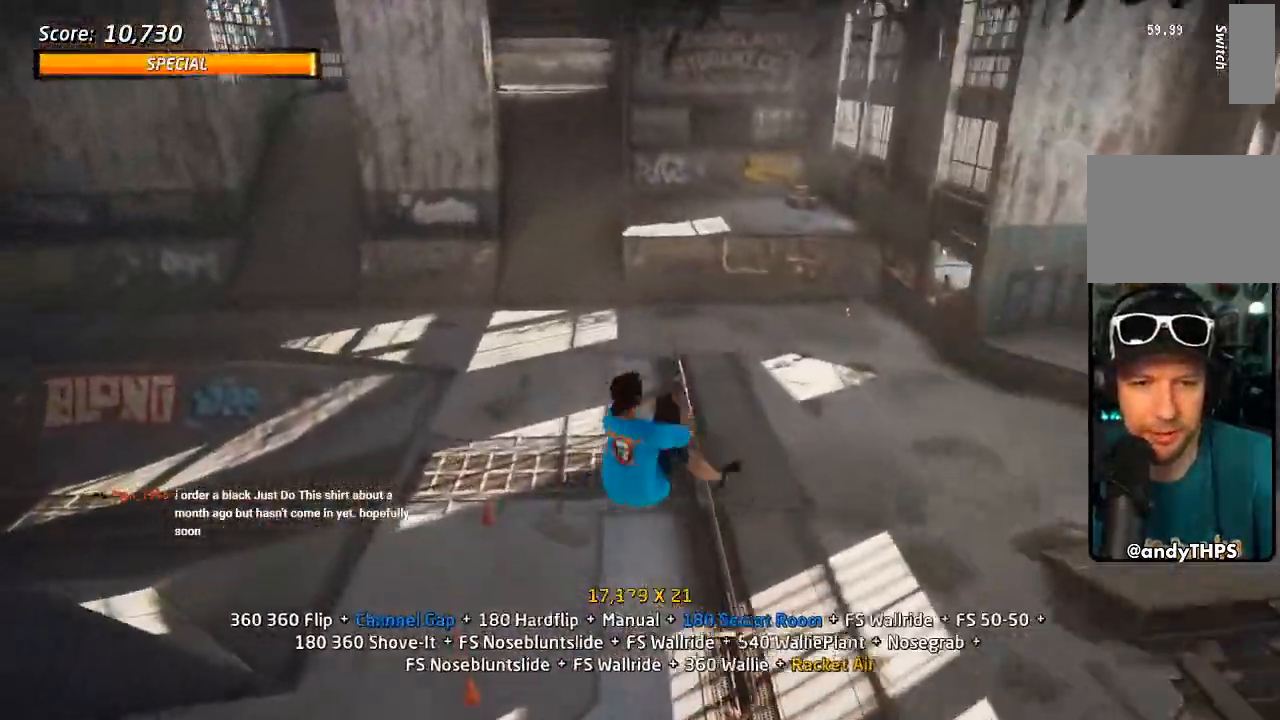
{"dt_ms": 500, "buttons": ["CROSS"], "left_stick": "center", "right_stick": "center", "events": [[400, "DPAD_DOWN", "down"], [483, "CROSS", "down"], [483, "DPAD_DOWN", "up"]]}
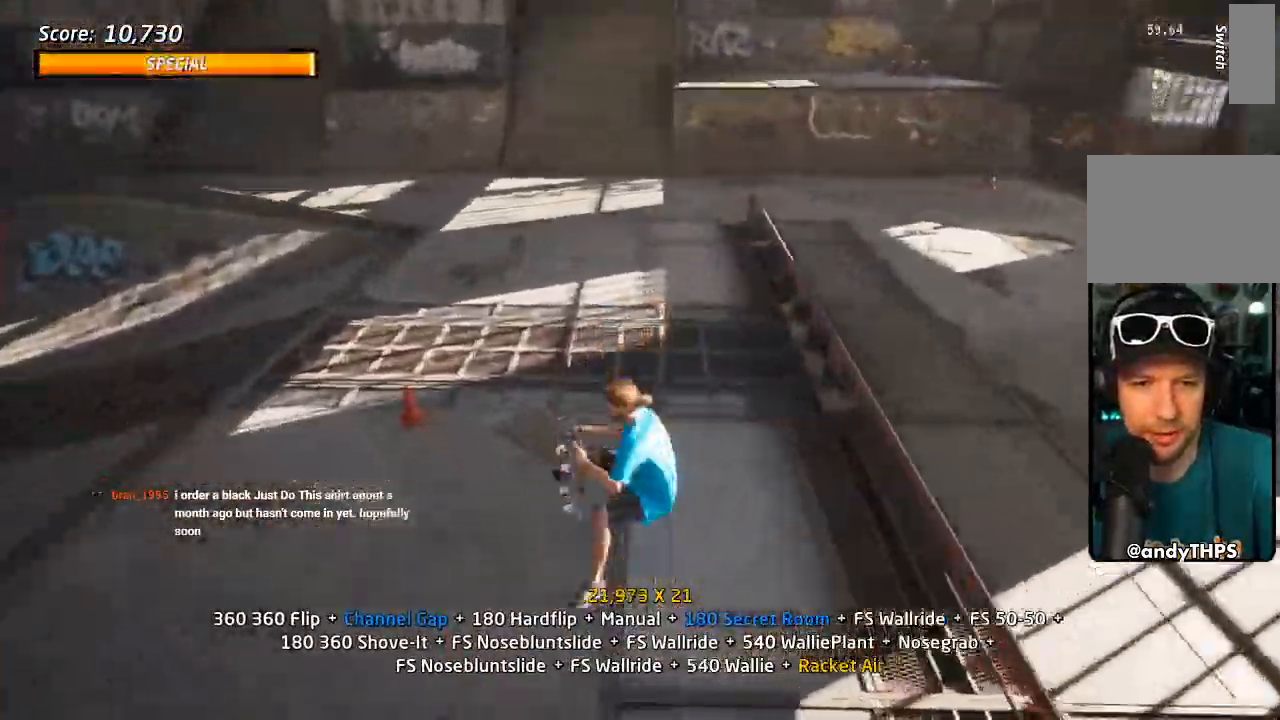
{"dt_ms": 500, "buttons": ["DPAD_DOWN", "DPAD_RIGHT"], "left_stick": "center", "right_stick": "center"}